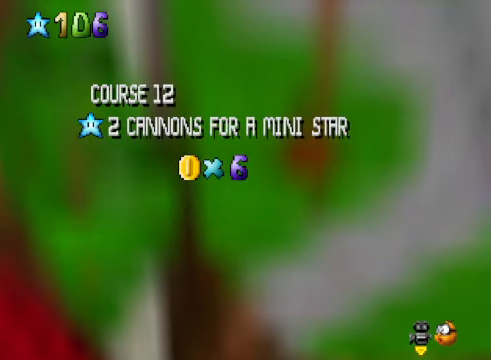
Gameplay with a controller (Xbox layout); each line is a JSON object with the inputs held at the frame after it. "events" lists button and stick changes between this image and that frame as [ms after this image, input, new state], when the widget could be followed in between.
{"buttons": [], "left_stick": "center", "right_stick": "center", "events": [[167, "right_stick", "down-right"], [233, "right_stick", "center"], [367, "right_stick", "right"], [467, "right_stick", "center"]]}
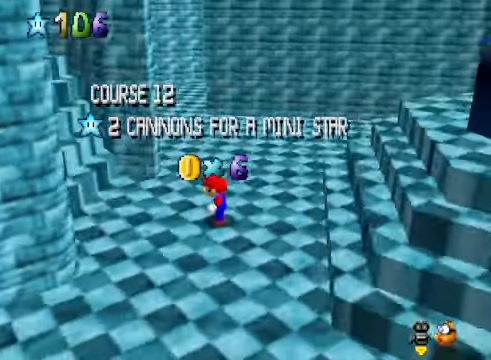
{"buttons": [], "left_stick": "center", "right_stick": "center", "events": []}
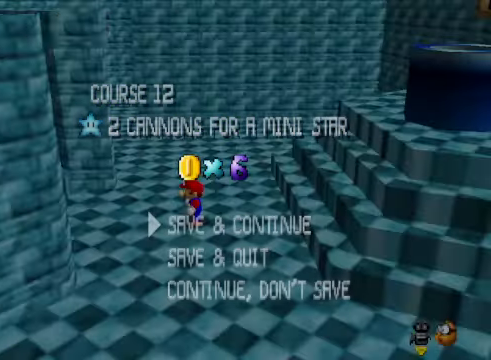
{"buttons": [], "left_stick": "right", "right_stick": "center", "events": [[233, "A", "down"], [334, "A", "up"], [501, "left_stick", "right"]]}
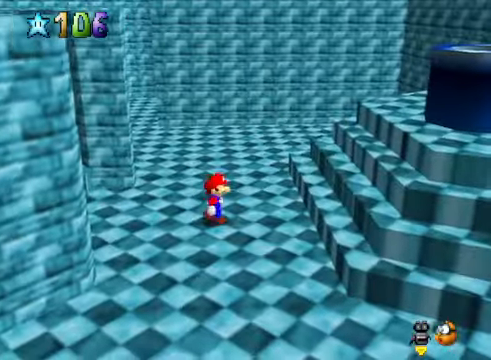
{"buttons": ["A"], "left_stick": "right", "right_stick": "center", "events": [[66, "A", "down"], [66, "X", "down"], [100, "left_stick", "center"], [133, "A", "up"], [133, "X", "up"], [267, "left_stick", "right"], [467, "A", "down"]]}
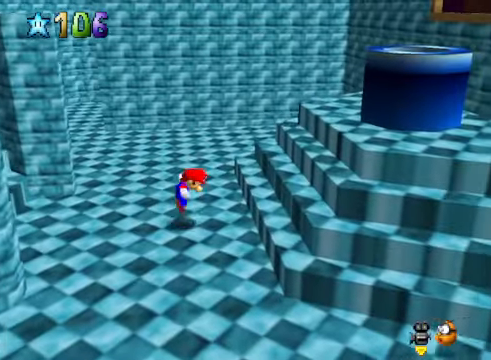
{"buttons": [], "left_stick": "right", "right_stick": "center", "events": [[66, "A", "up"]]}
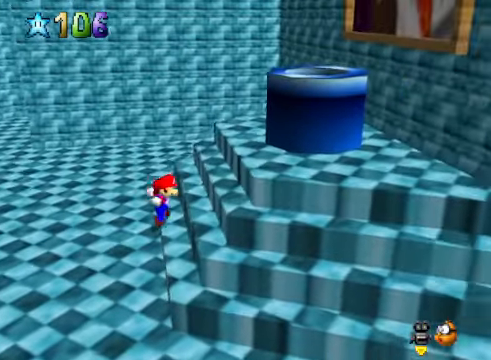
{"buttons": [], "left_stick": "center", "right_stick": "center", "events": [[34, "A", "down"], [67, "left_stick", "center"], [134, "A", "up"], [134, "left_stick", "left"], [335, "left_stick", "center"]]}
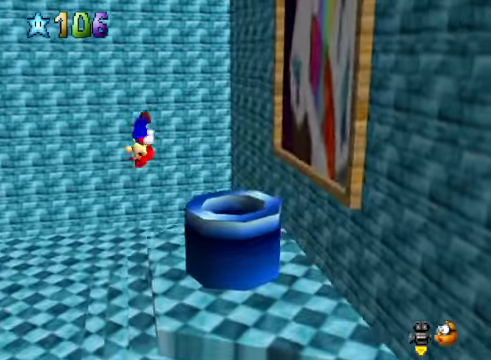
{"buttons": [], "left_stick": "center", "right_stick": "center", "events": [[234, "X", "down"], [300, "X", "up"], [300, "left_stick", "right"], [467, "left_stick", "center"]]}
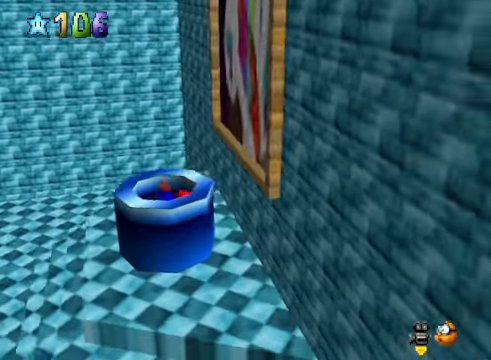
{"buttons": [], "left_stick": "center", "right_stick": "center", "events": [[33, "left_stick", "left"], [234, "left_stick", "center"]]}
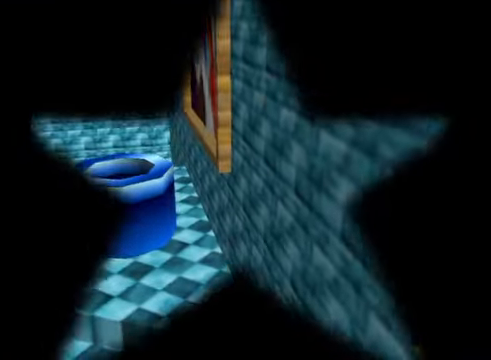
{"buttons": [], "left_stick": "center", "right_stick": "center", "events": []}
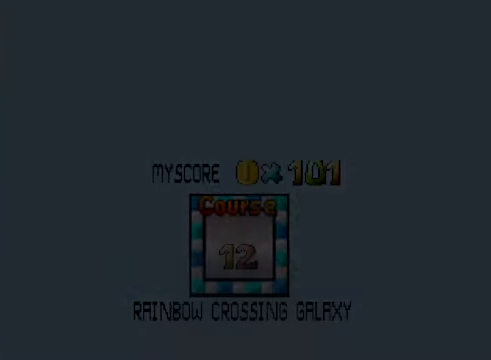
{"buttons": [], "left_stick": "center", "right_stick": "center", "events": []}
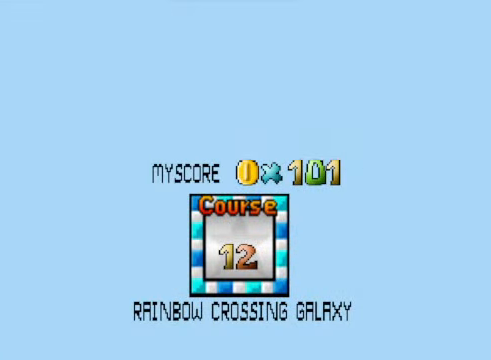
{"buttons": [], "left_stick": "center", "right_stick": "center", "events": []}
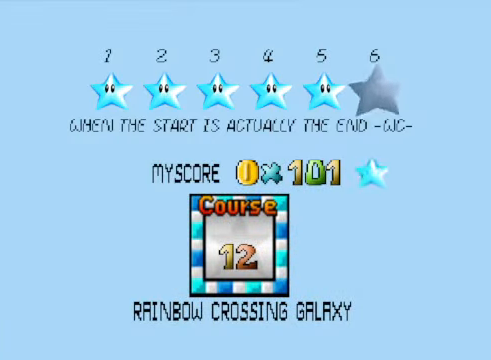
{"buttons": [], "left_stick": "center", "right_stick": "center", "events": []}
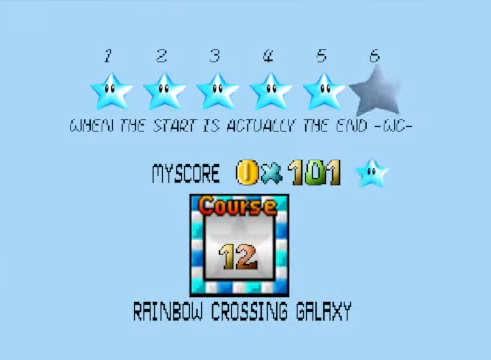
{"buttons": [], "left_stick": "center", "right_stick": "center", "events": []}
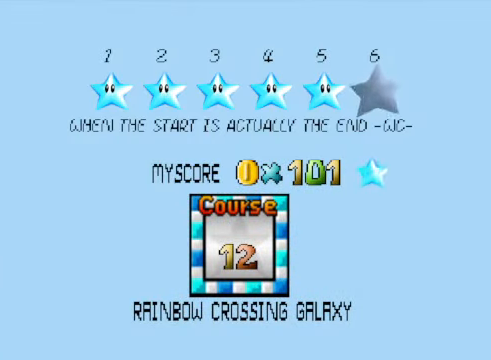
{"buttons": [], "left_stick": "center", "right_stick": "center", "events": []}
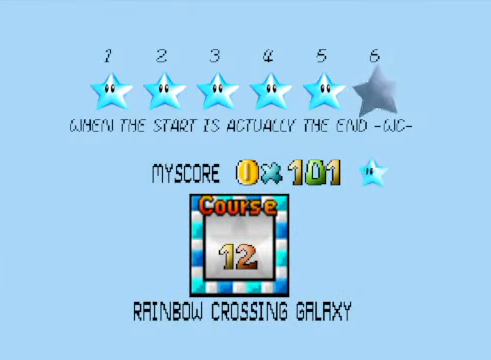
{"buttons": [], "left_stick": "center", "right_stick": "center", "events": [[133, "A", "down"], [233, "A", "up"]]}
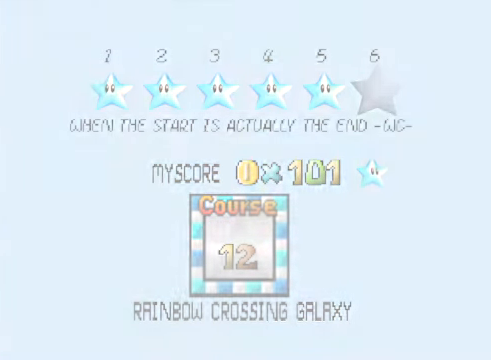
{"buttons": [], "left_stick": "center", "right_stick": "center", "events": []}
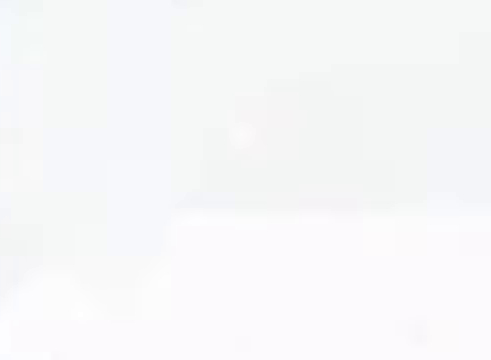
{"buttons": [], "left_stick": "center", "right_stick": "center", "events": []}
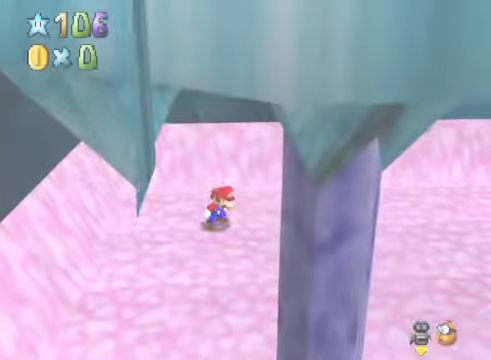
{"buttons": [], "left_stick": "down", "right_stick": "center", "events": [[267, "left_stick", "down"], [334, "right_stick", "down-right"], [501, "right_stick", "center"]]}
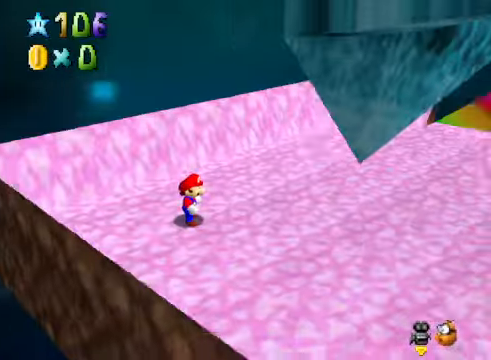
{"buttons": [], "left_stick": "down", "right_stick": "center", "events": [[200, "left_stick", "center"], [300, "right_stick", "right"], [401, "left_stick", "down"], [467, "right_stick", "center"]]}
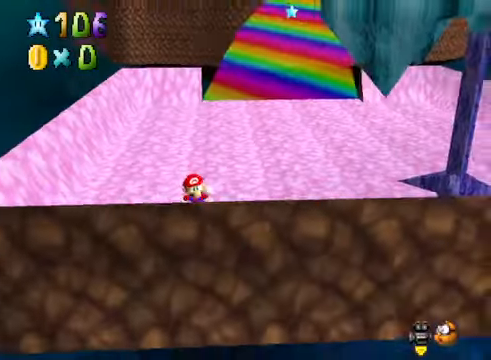
{"buttons": [], "left_stick": "down-left", "right_stick": "center", "events": [[67, "left_stick", "center"], [300, "right_stick", "right"], [367, "left_stick", "down-left"], [467, "right_stick", "center"]]}
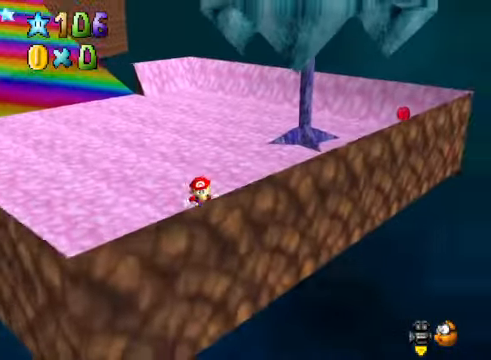
{"buttons": [], "left_stick": "left", "right_stick": "center", "events": [[400, "left_stick", "left"]]}
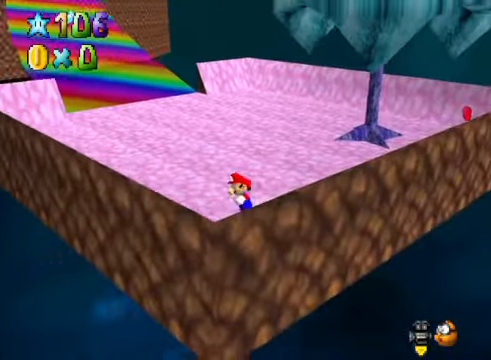
{"buttons": [], "left_stick": "up-left", "right_stick": "center", "events": [[33, "left_stick", "up-left"]]}
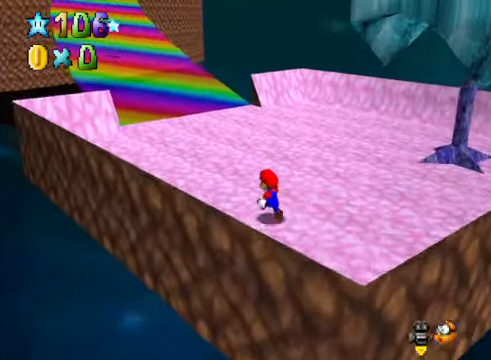
{"buttons": [], "left_stick": "up-right", "right_stick": "left", "events": [[33, "L2", "down"], [100, "A", "down"], [233, "A", "up"], [267, "left_stick", "up"], [300, "L2", "up"], [467, "right_stick", "left"], [501, "left_stick", "up-right"]]}
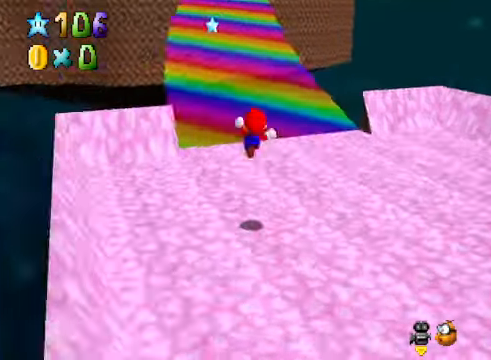
{"buttons": [], "left_stick": "up-right", "right_stick": "center", "events": [[66, "right_stick", "center"]]}
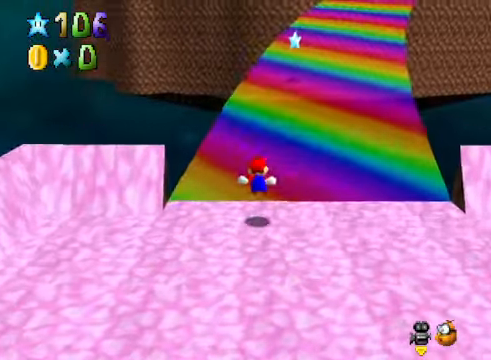
{"buttons": [], "left_stick": "up-right", "right_stick": "center", "events": [[100, "L2", "down"], [167, "A", "down"], [267, "A", "up"], [367, "L2", "up"]]}
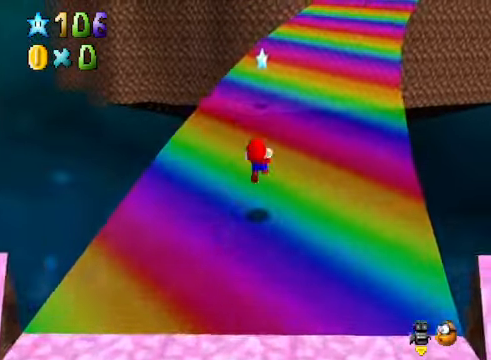
{"buttons": ["A", "L2"], "left_stick": "up-right", "right_stick": "center", "events": [[334, "L2", "down"], [467, "A", "down"]]}
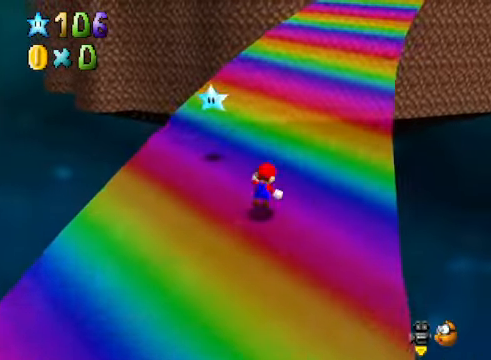
{"buttons": [], "left_stick": "up-right", "right_stick": "center", "events": [[134, "A", "up"], [201, "L2", "up"]]}
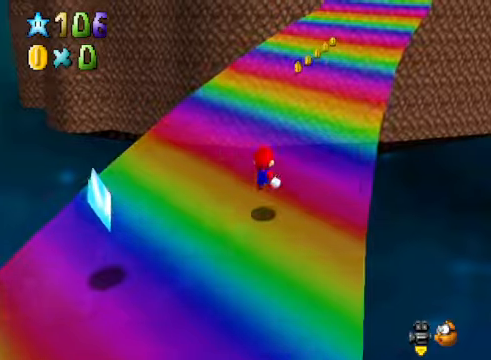
{"buttons": [], "left_stick": "up-right", "right_stick": "center", "events": [[133, "L2", "down"], [200, "A", "down"], [367, "A", "up"], [434, "L2", "up"]]}
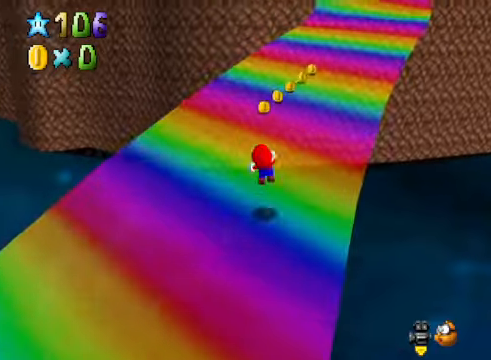
{"buttons": ["A", "L2"], "left_stick": "up-right", "right_stick": "center", "events": [[401, "L2", "down"], [468, "A", "down"]]}
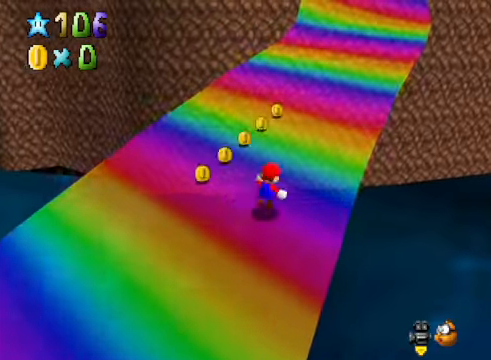
{"buttons": [], "left_stick": "up-right", "right_stick": "center", "events": [[67, "A", "up"], [101, "L2", "up"]]}